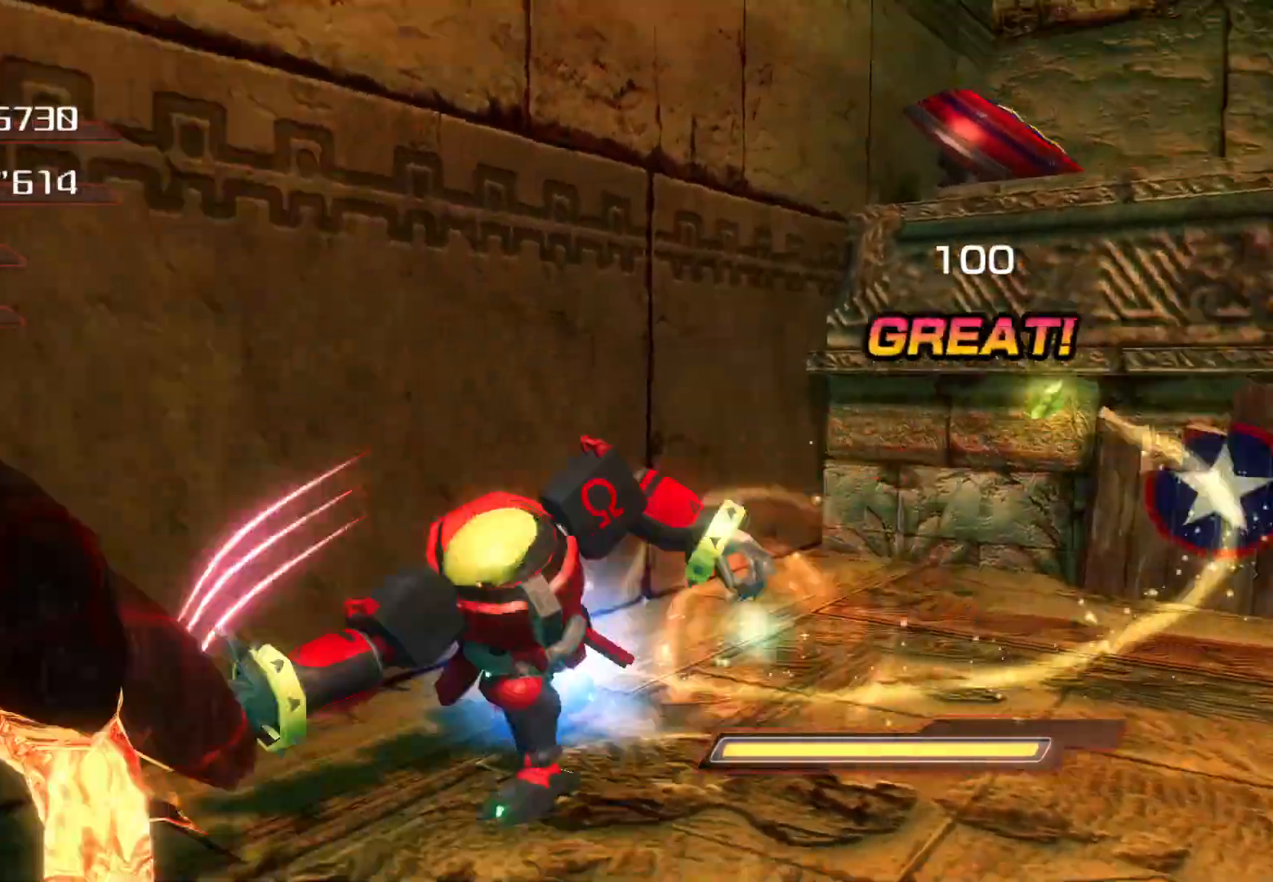
Gameplay with a controller (PlayStation layout); each line is a JSON object with the inputs held at the frame after it. "events" lists button and stick changes between this image and that frame as [ms after this image, input, new state], when the widget could be followed in between.
{"buttons": [], "left_stick": "down-right", "right_stick": "center", "events": [[16, "SQUARE", "up"], [50, "SQUARE", "down"], [117, "SQUARE", "up"], [184, "SQUARE", "down"], [251, "SQUARE", "up"], [301, "SQUARE", "down"], [351, "SQUARE", "up"], [351, "left_stick", "down-right"]]}
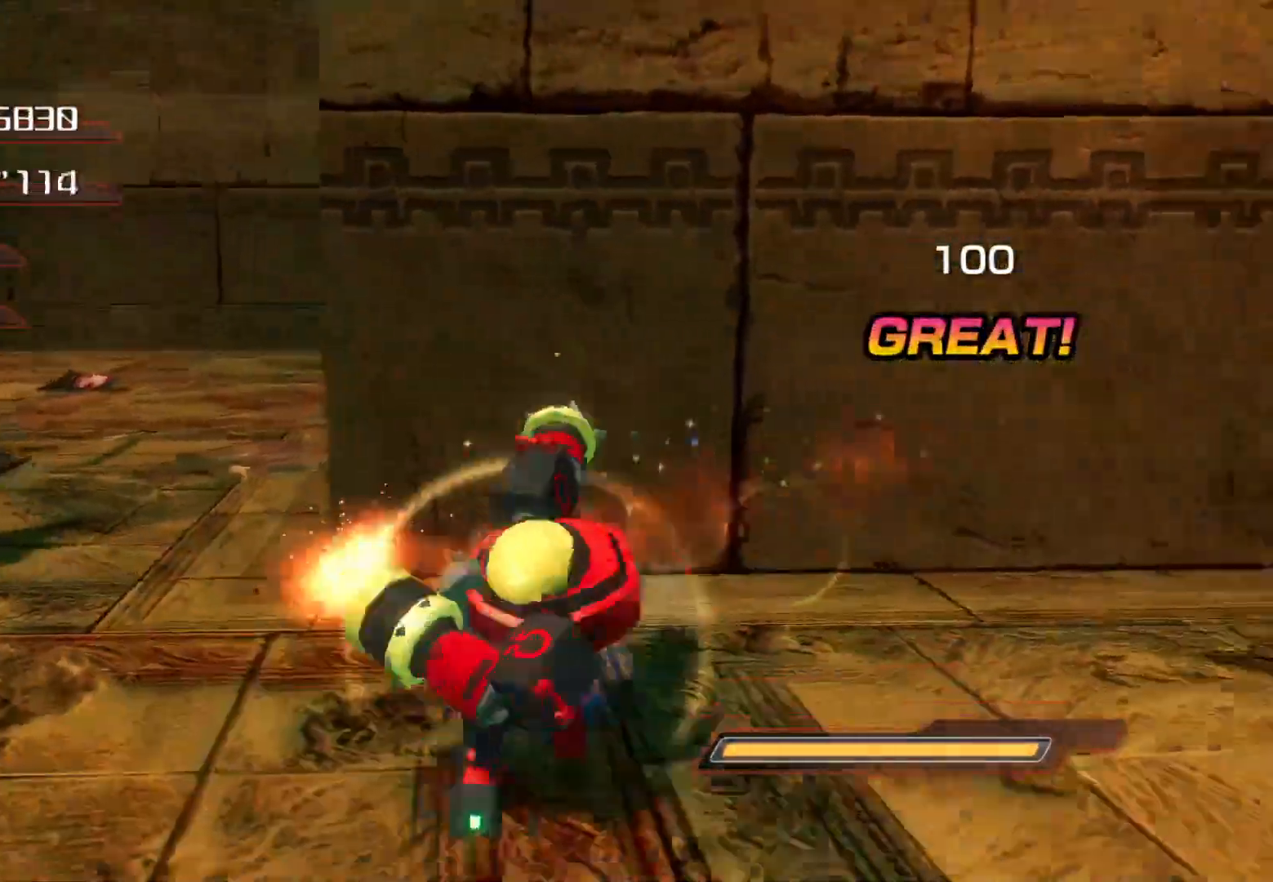
{"buttons": [], "left_stick": "up-right", "right_stick": "center", "events": [[17, "right_stick", "right"], [151, "left_stick", "right"], [301, "left_stick", "up-right"], [301, "right_stick", "center"]]}
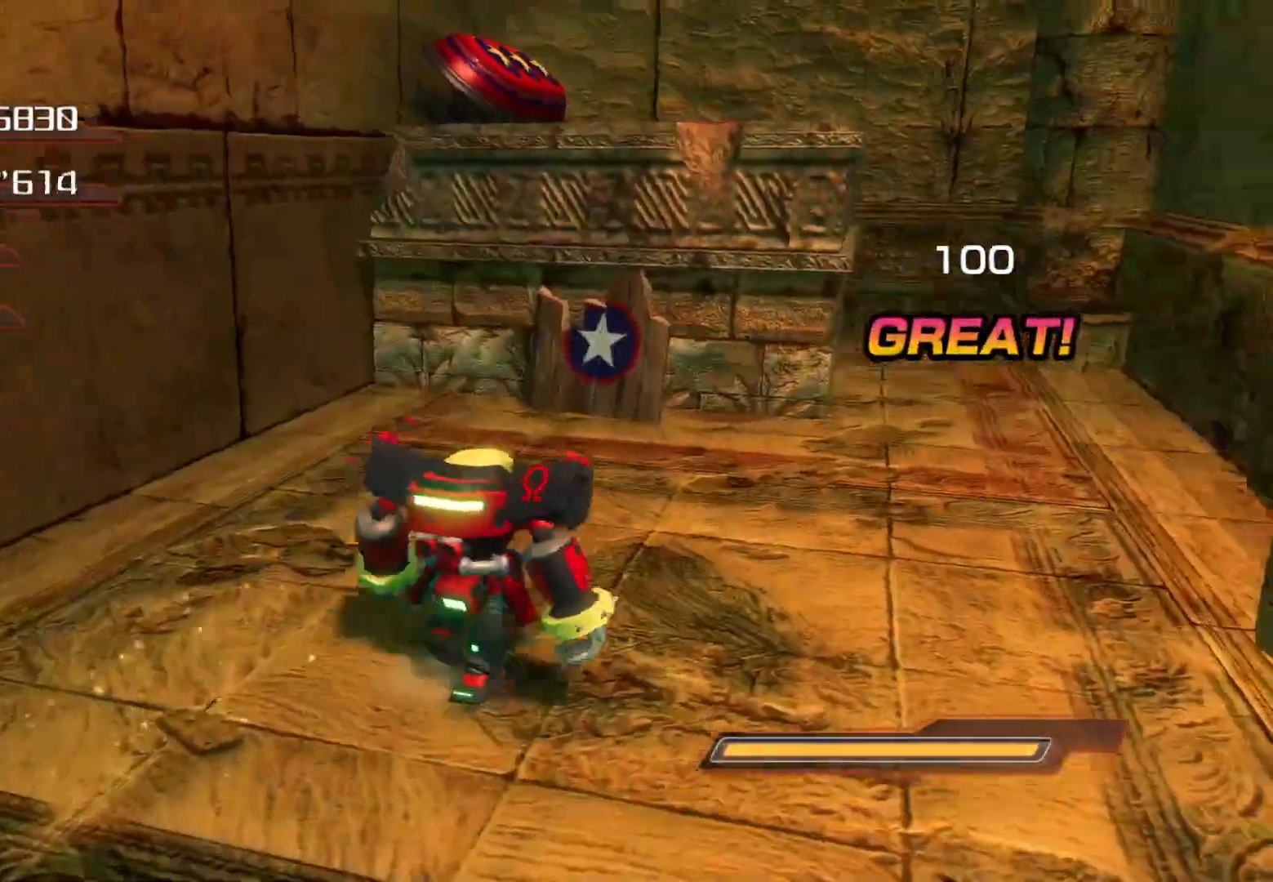
{"buttons": ["CROSS"], "left_stick": "up", "right_stick": "center", "events": [[51, "left_stick", "up"], [168, "CROSS", "down"]]}
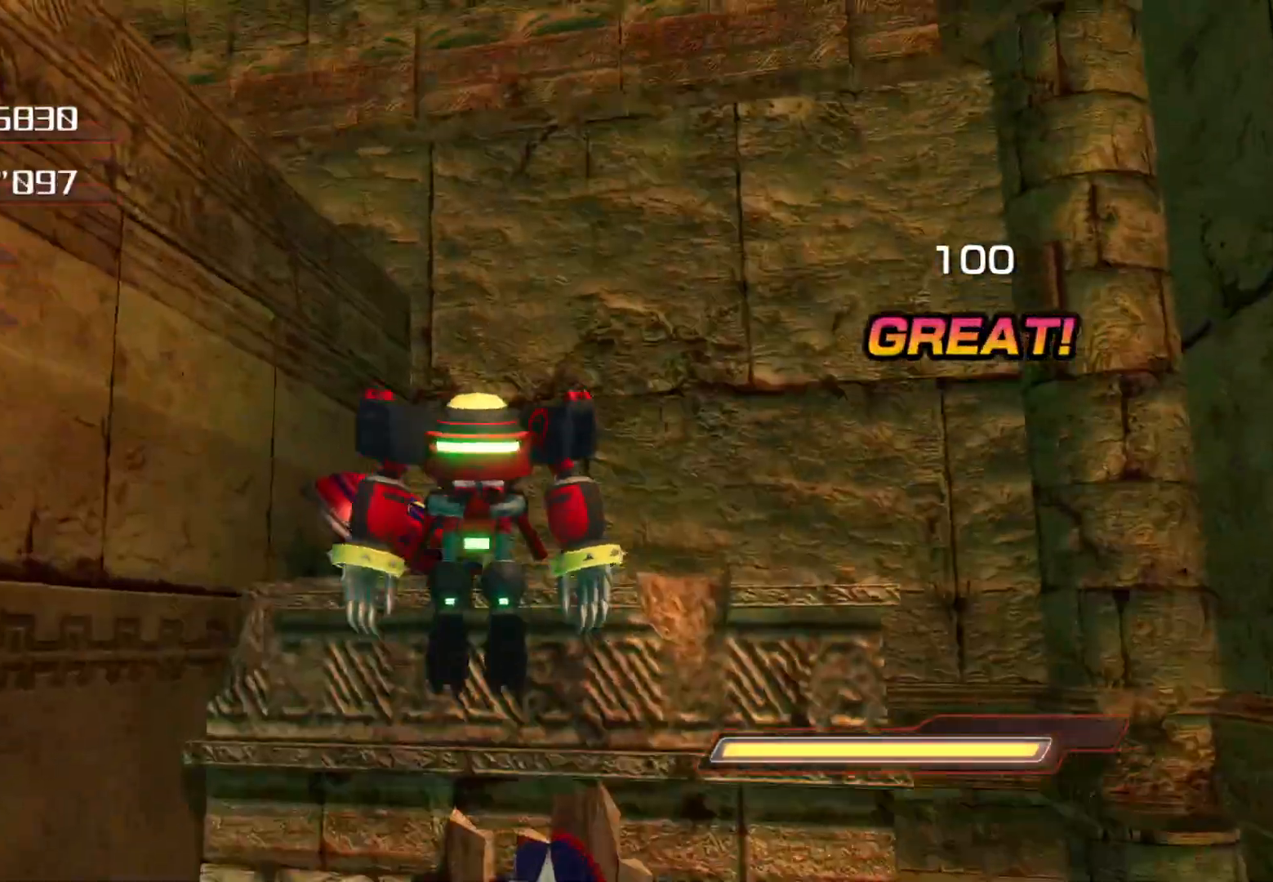
{"buttons": [], "left_stick": "up", "right_stick": "left", "events": [[101, "CROSS", "up"], [268, "right_stick", "left"]]}
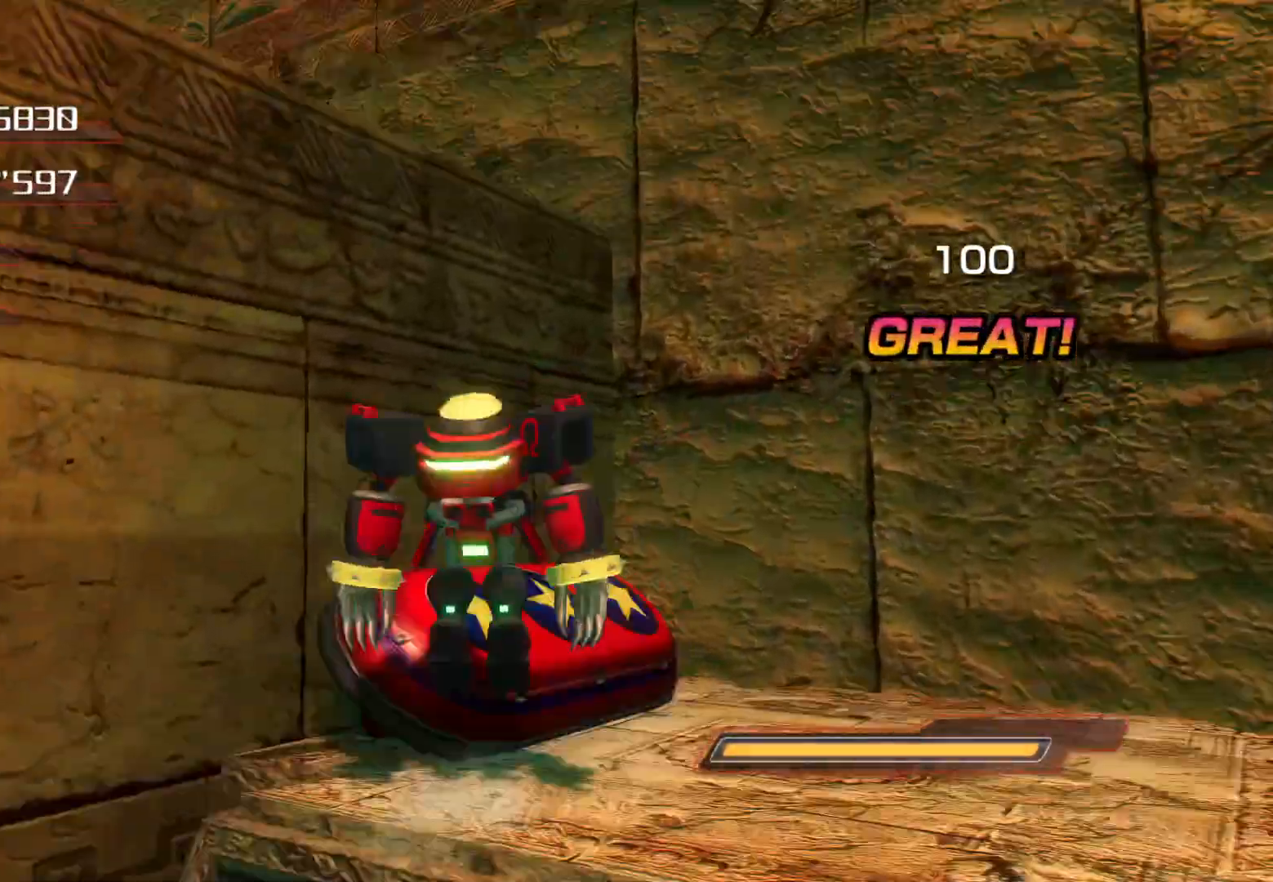
{"buttons": [], "left_stick": "up", "right_stick": "left", "events": []}
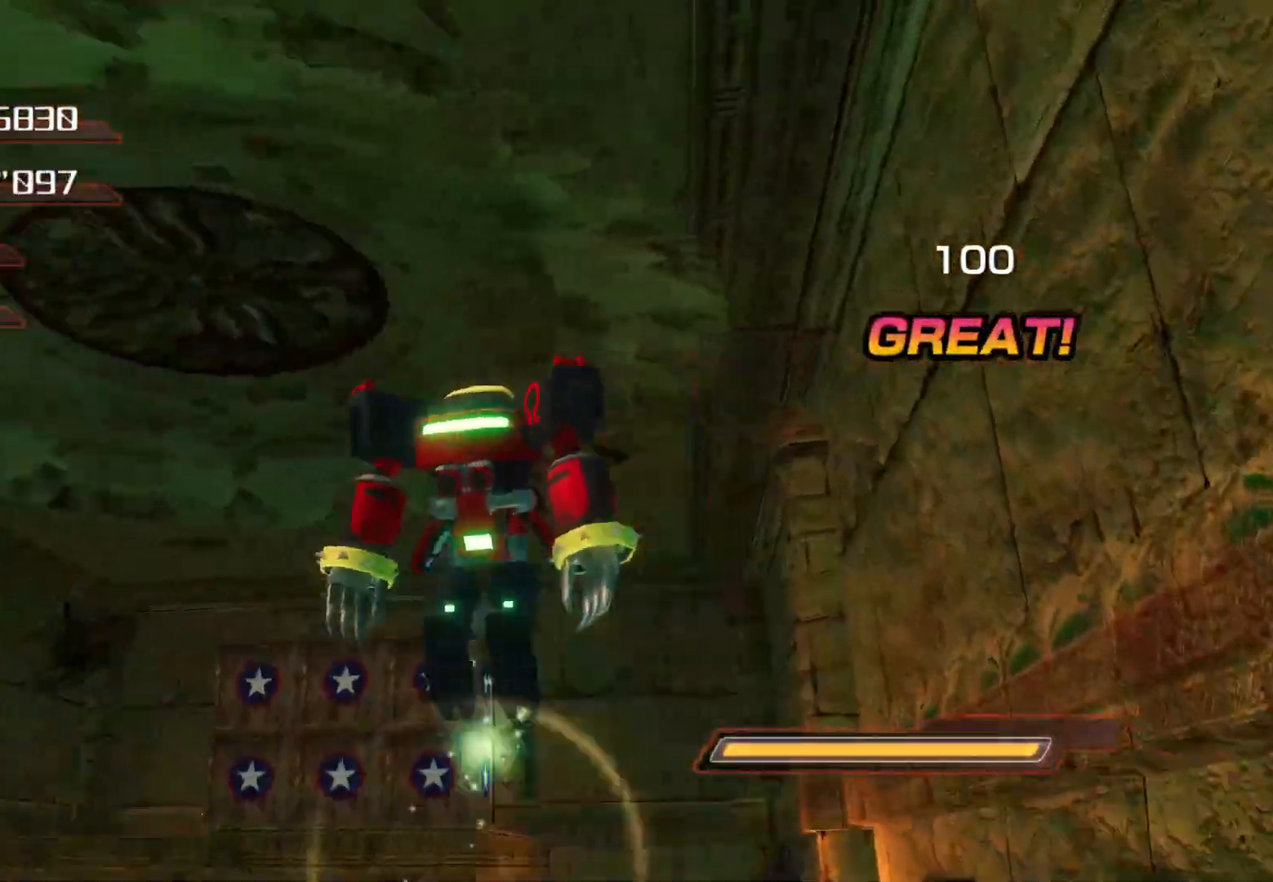
{"buttons": [], "left_stick": "up-right", "right_stick": "left", "events": [[352, "left_stick", "up-right"], [419, "right_stick", "center"], [486, "right_stick", "left"]]}
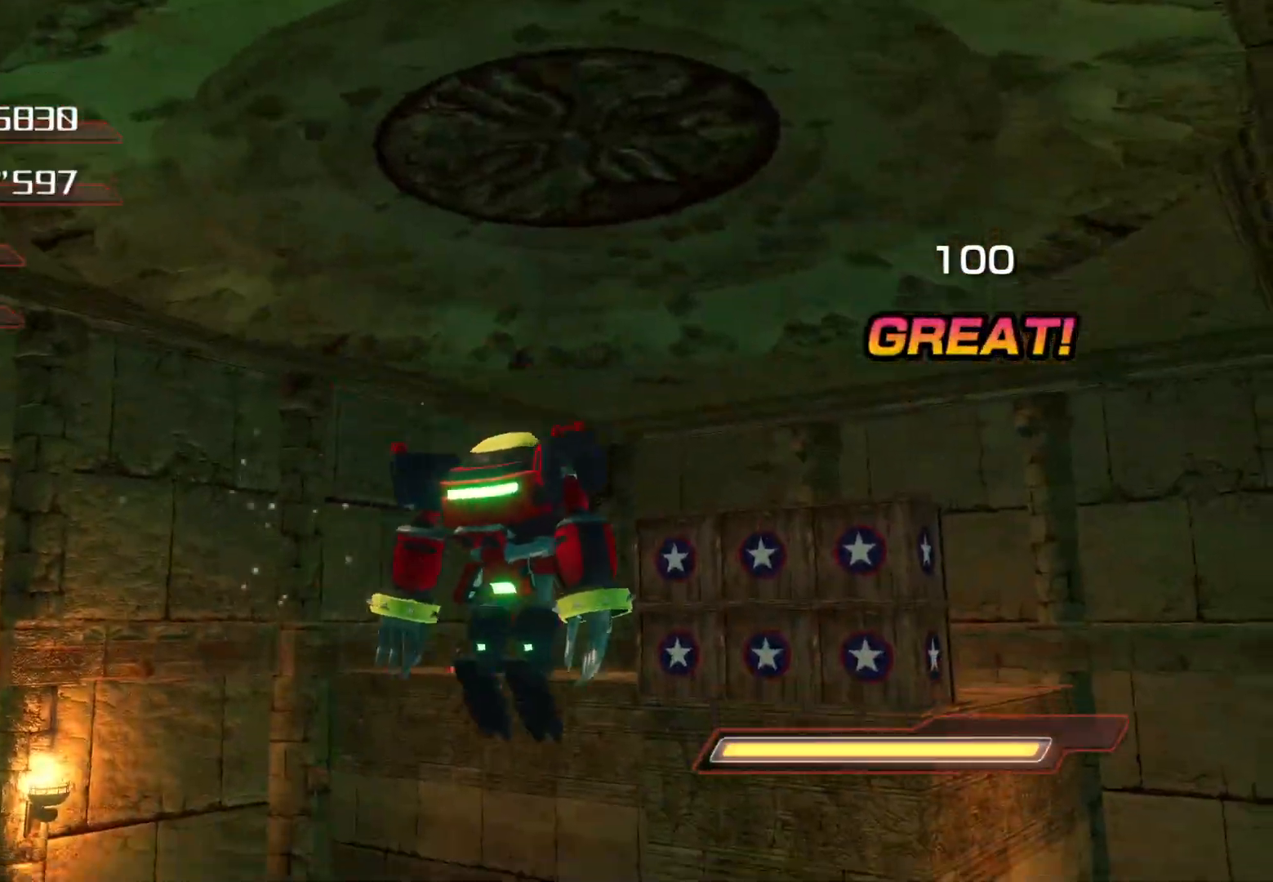
{"buttons": [], "left_stick": "up-left", "right_stick": "center", "events": [[118, "right_stick", "center"], [201, "right_stick", "left"], [302, "left_stick", "up-left"], [436, "right_stick", "center"]]}
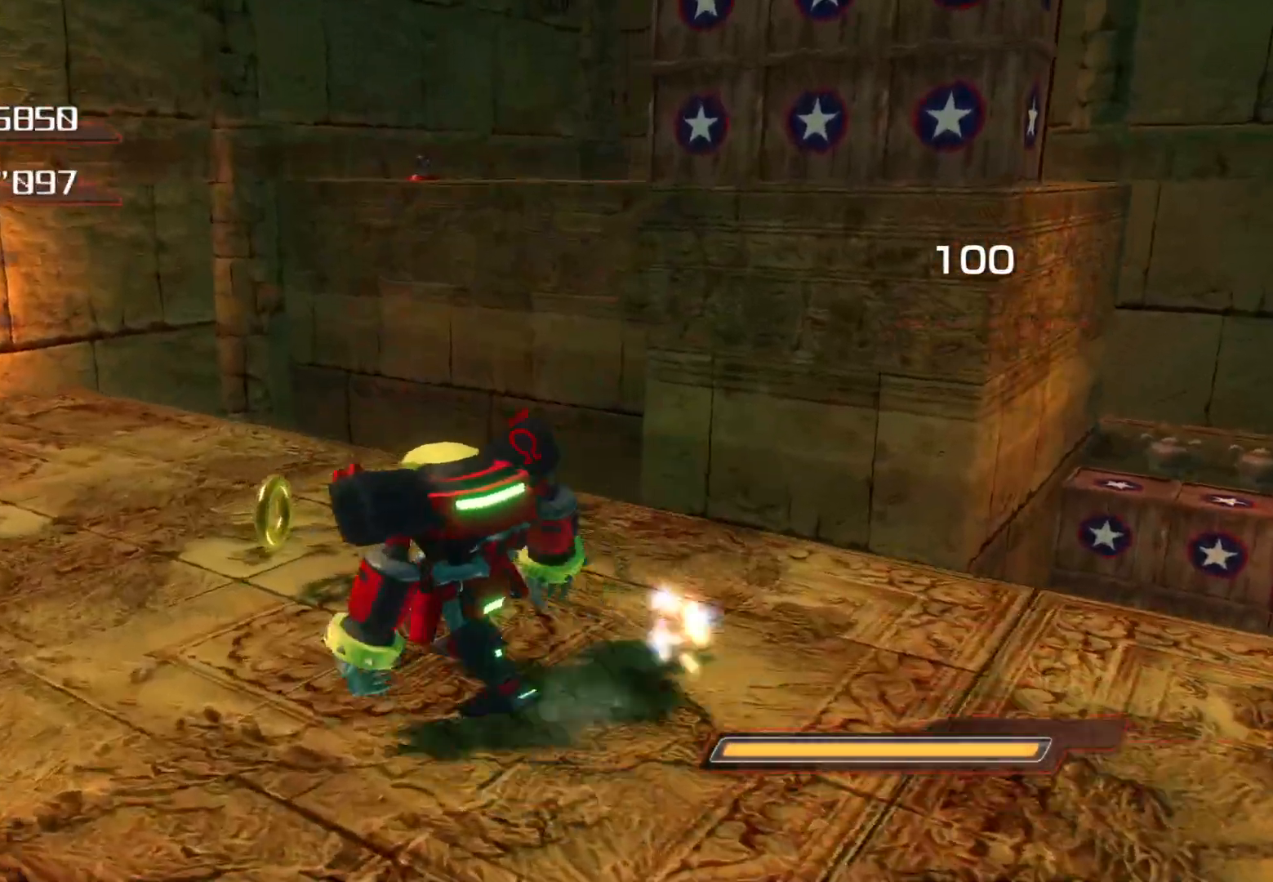
{"buttons": [], "left_stick": "left", "right_stick": "center", "events": [[385, "right_stick", "left"], [402, "left_stick", "left"], [435, "right_stick", "center"]]}
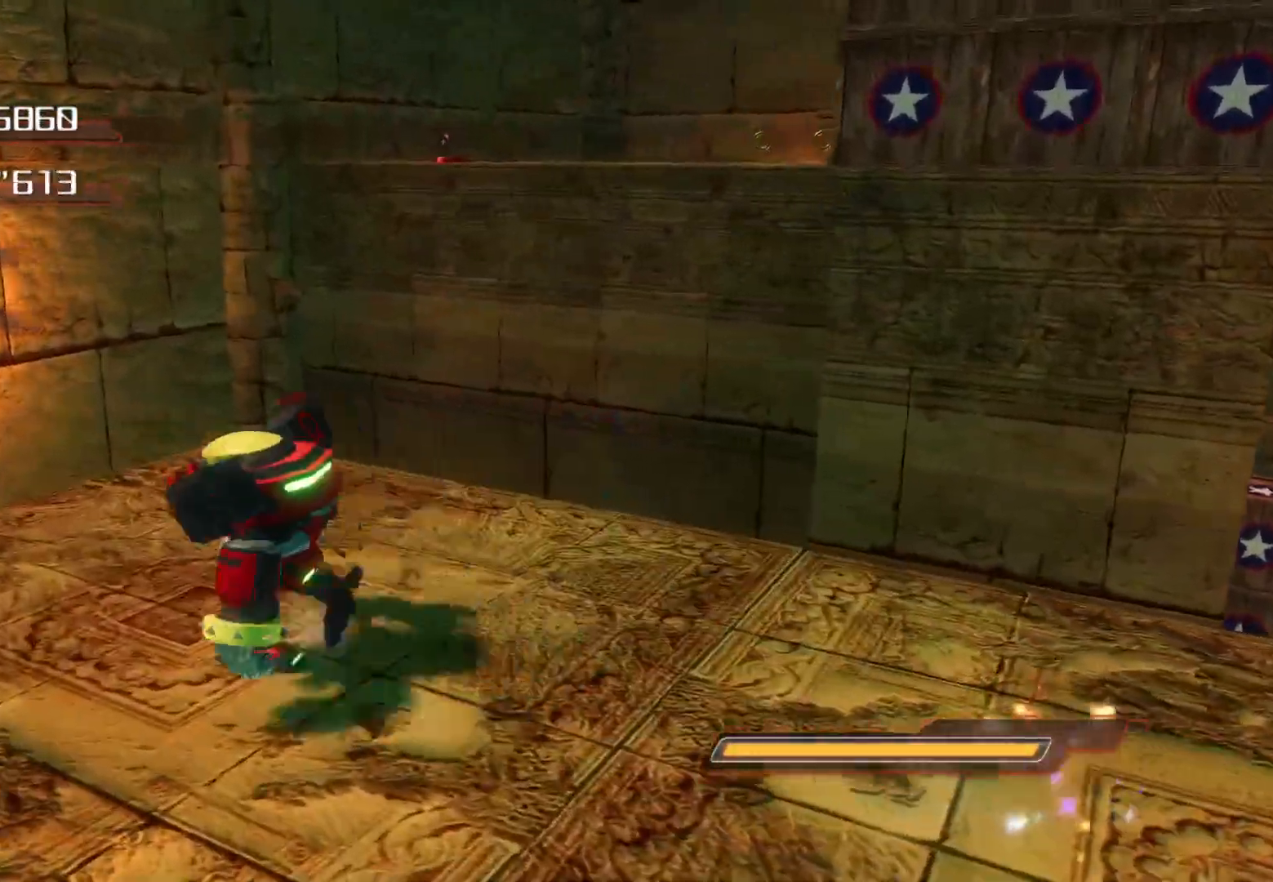
{"buttons": ["CROSS"], "left_stick": "up-left", "right_stick": "center", "events": [[201, "CROSS", "down"], [385, "left_stick", "up-left"]]}
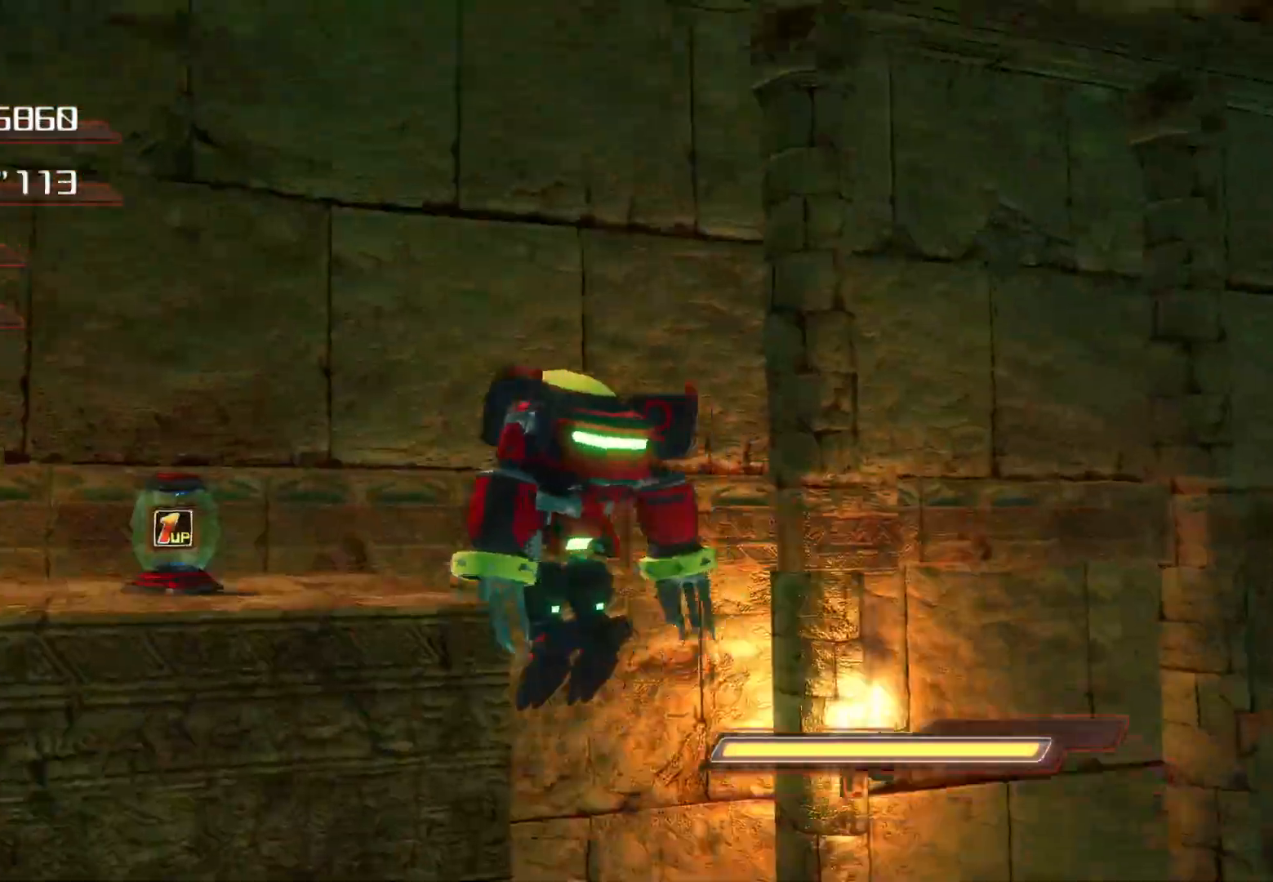
{"buttons": ["CROSS"], "left_stick": "up-left", "right_stick": "center", "events": []}
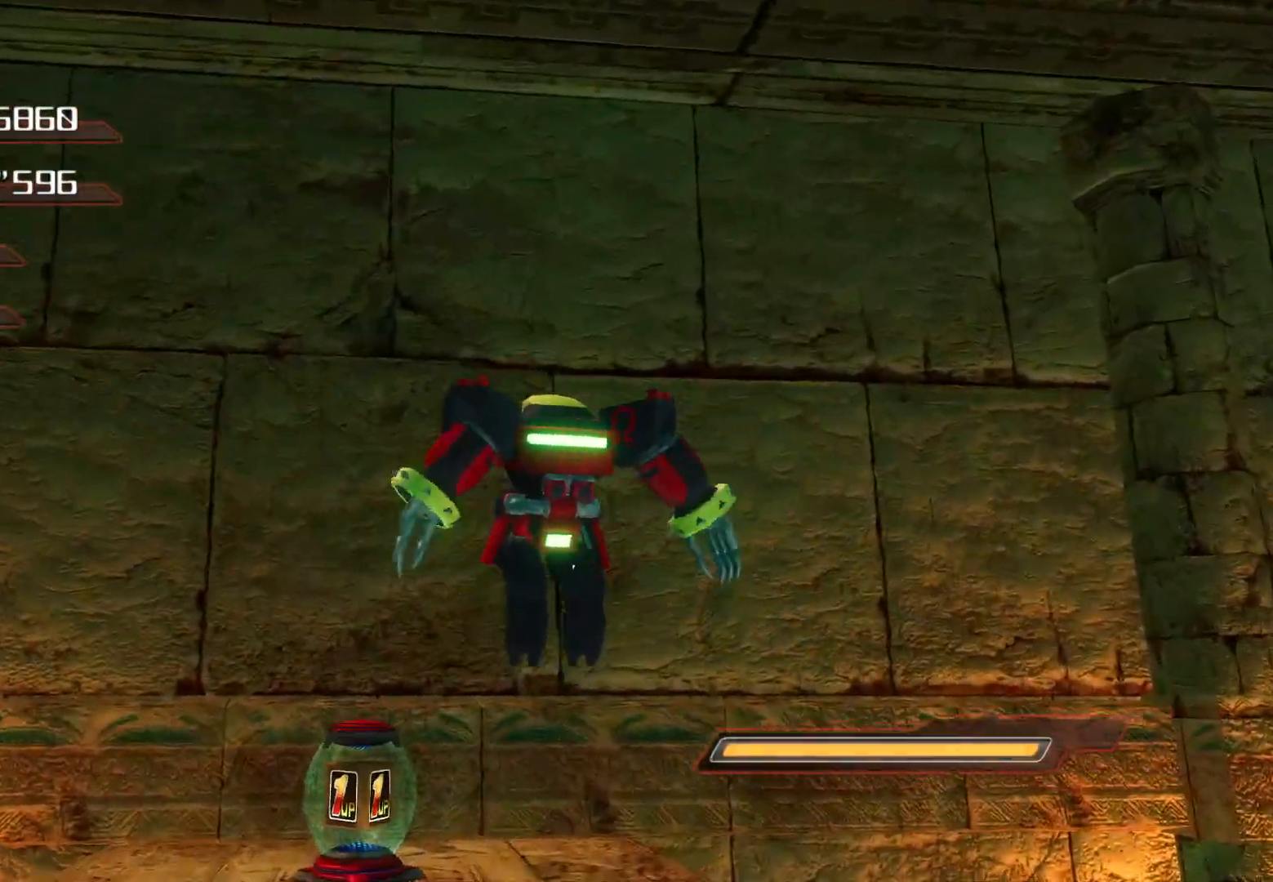
{"buttons": [], "left_stick": "up-right", "right_stick": "center", "events": [[151, "CROSS", "up"], [302, "right_stick", "right"], [453, "right_stick", "center"], [503, "left_stick", "up-right"]]}
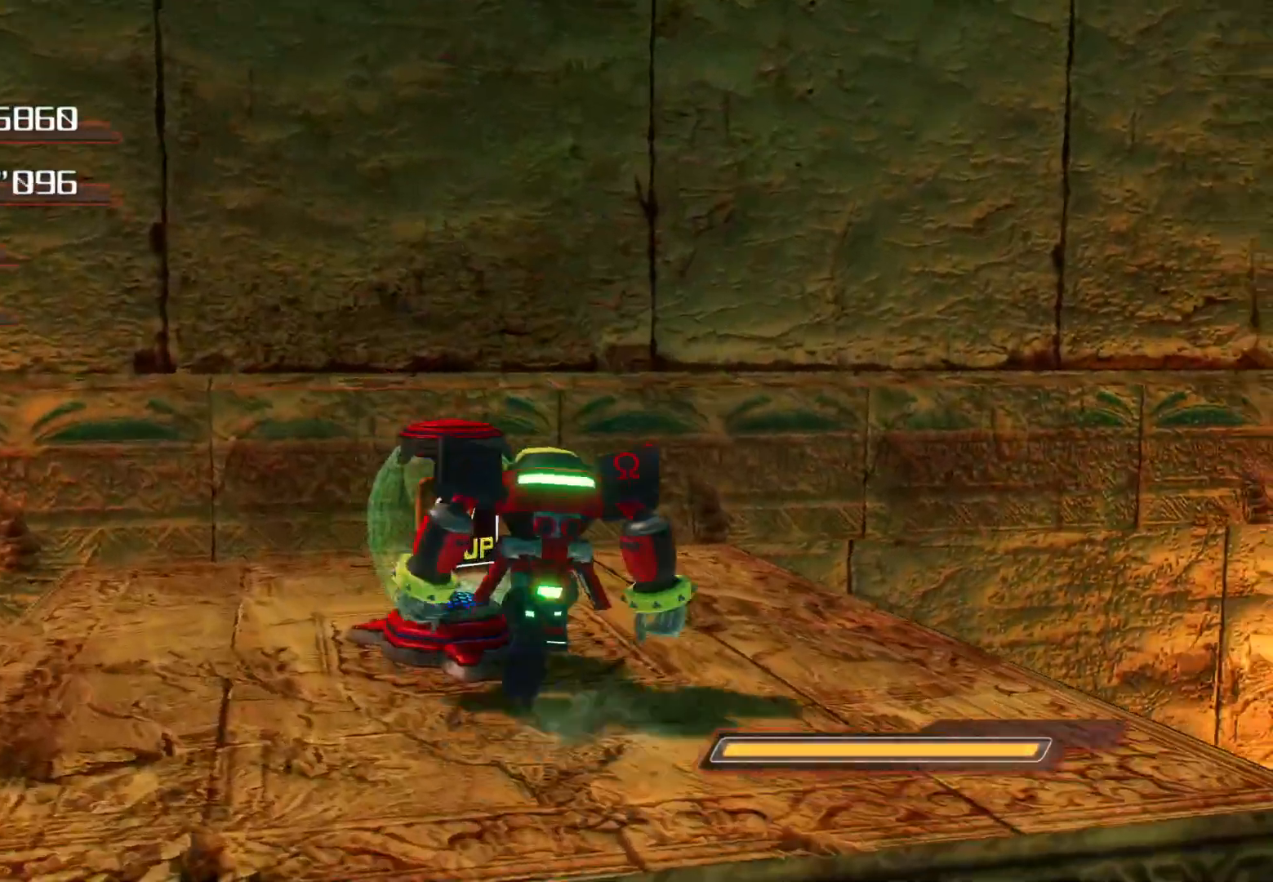
{"buttons": ["CROSS"], "left_stick": "right", "right_stick": "center", "events": [[67, "CROSS", "down"], [234, "left_stick", "right"]]}
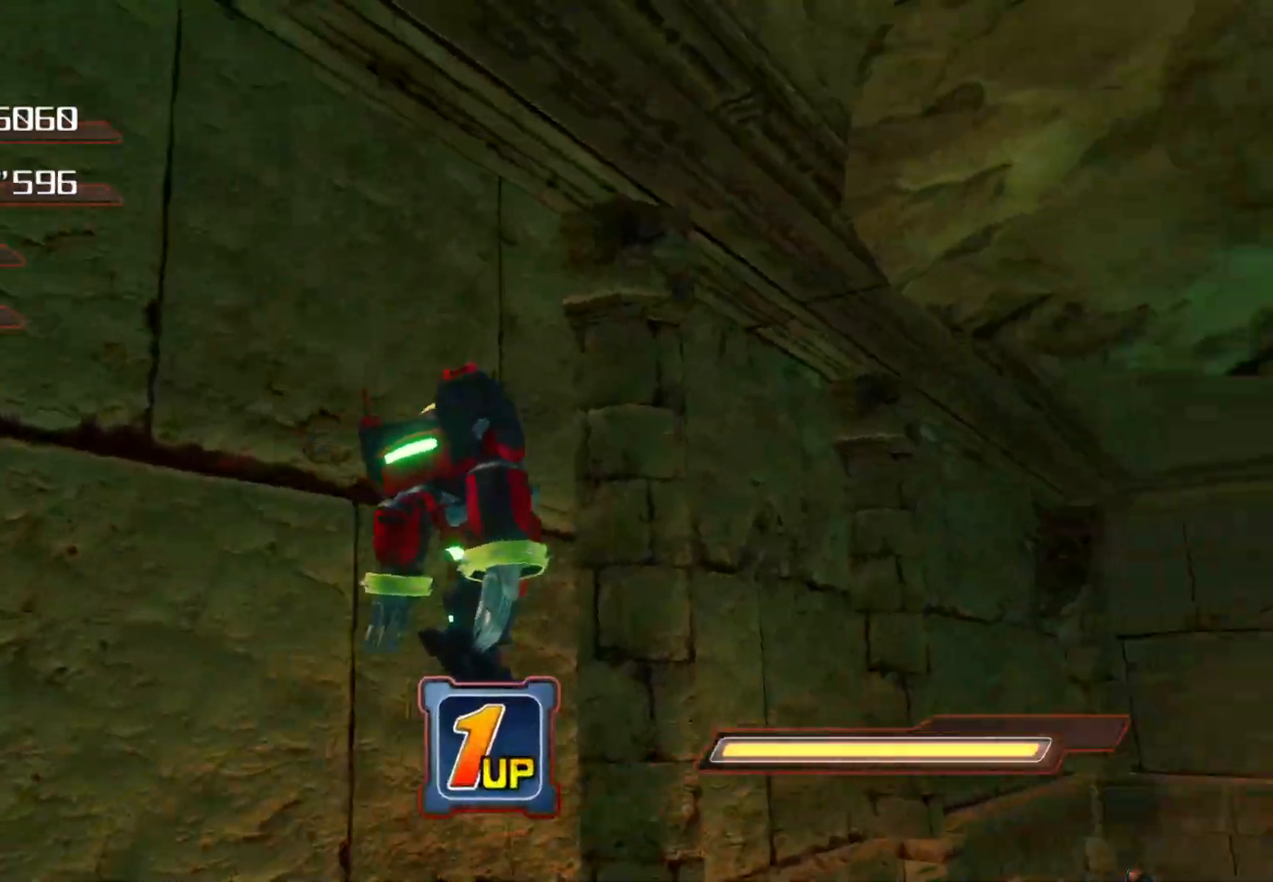
{"buttons": [], "left_stick": "up", "right_stick": "center", "events": [[201, "left_stick", "up-right"], [469, "left_stick", "up"], [486, "CROSS", "up"]]}
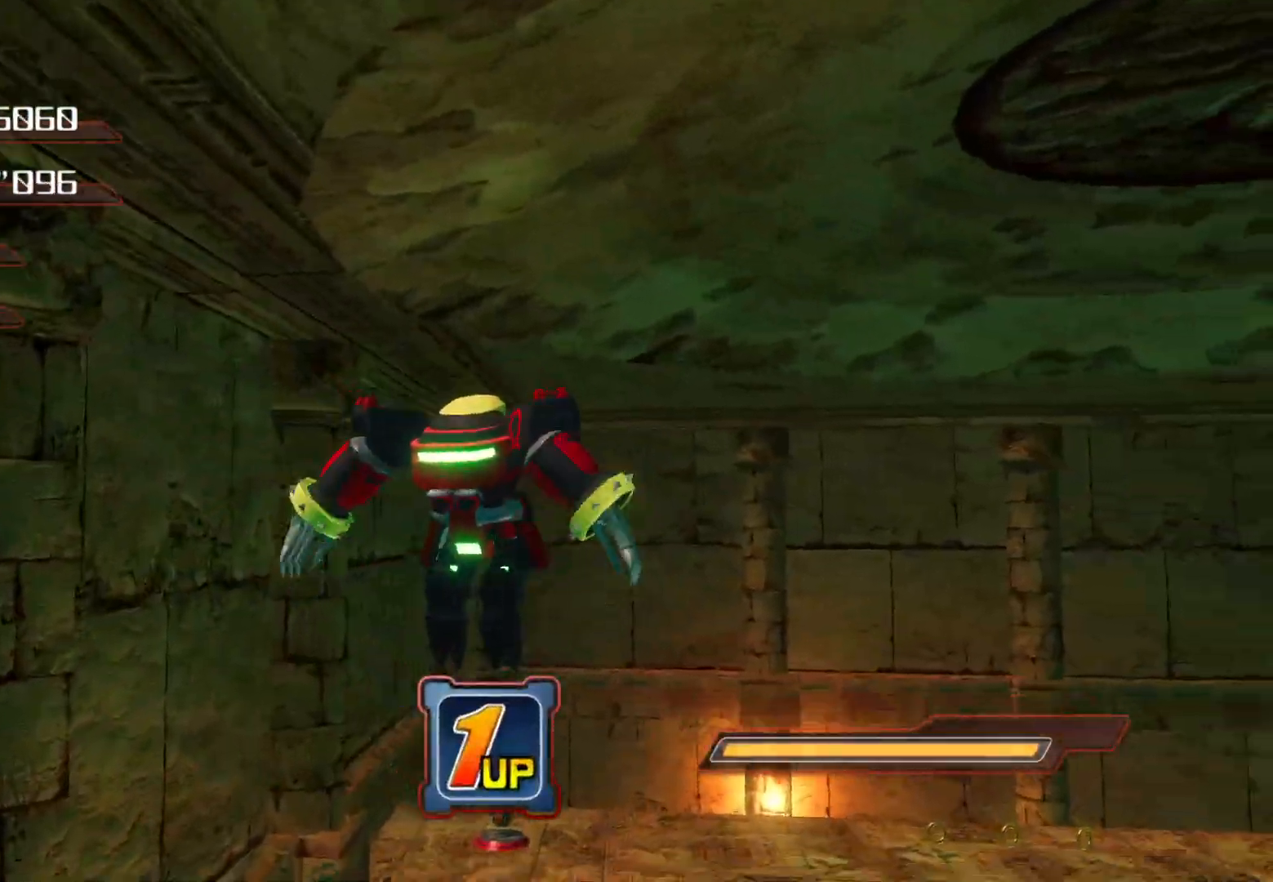
{"buttons": ["CROSS"], "left_stick": "up", "right_stick": "center", "events": [[201, "CROSS", "down"]]}
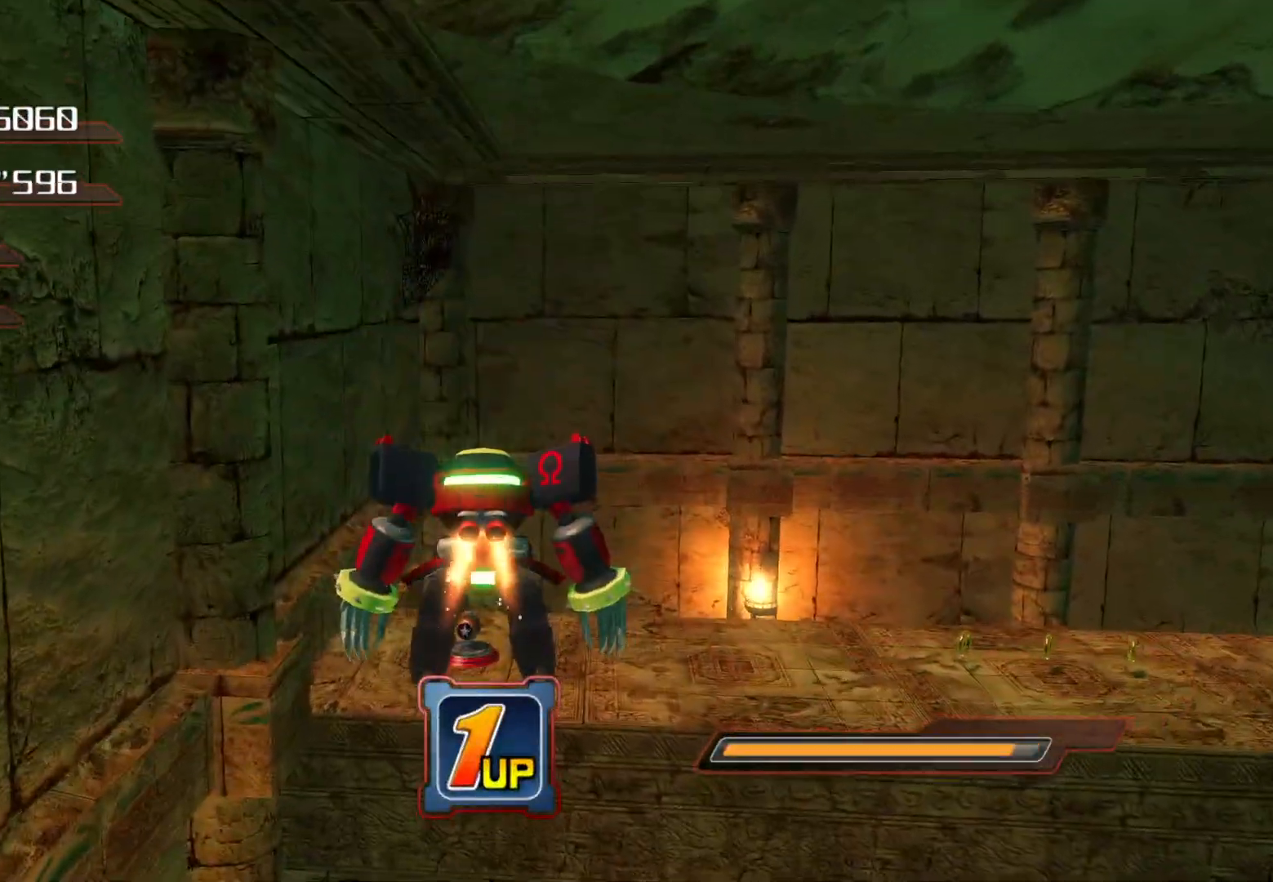
{"buttons": ["CROSS"], "left_stick": "up", "right_stick": "center", "events": []}
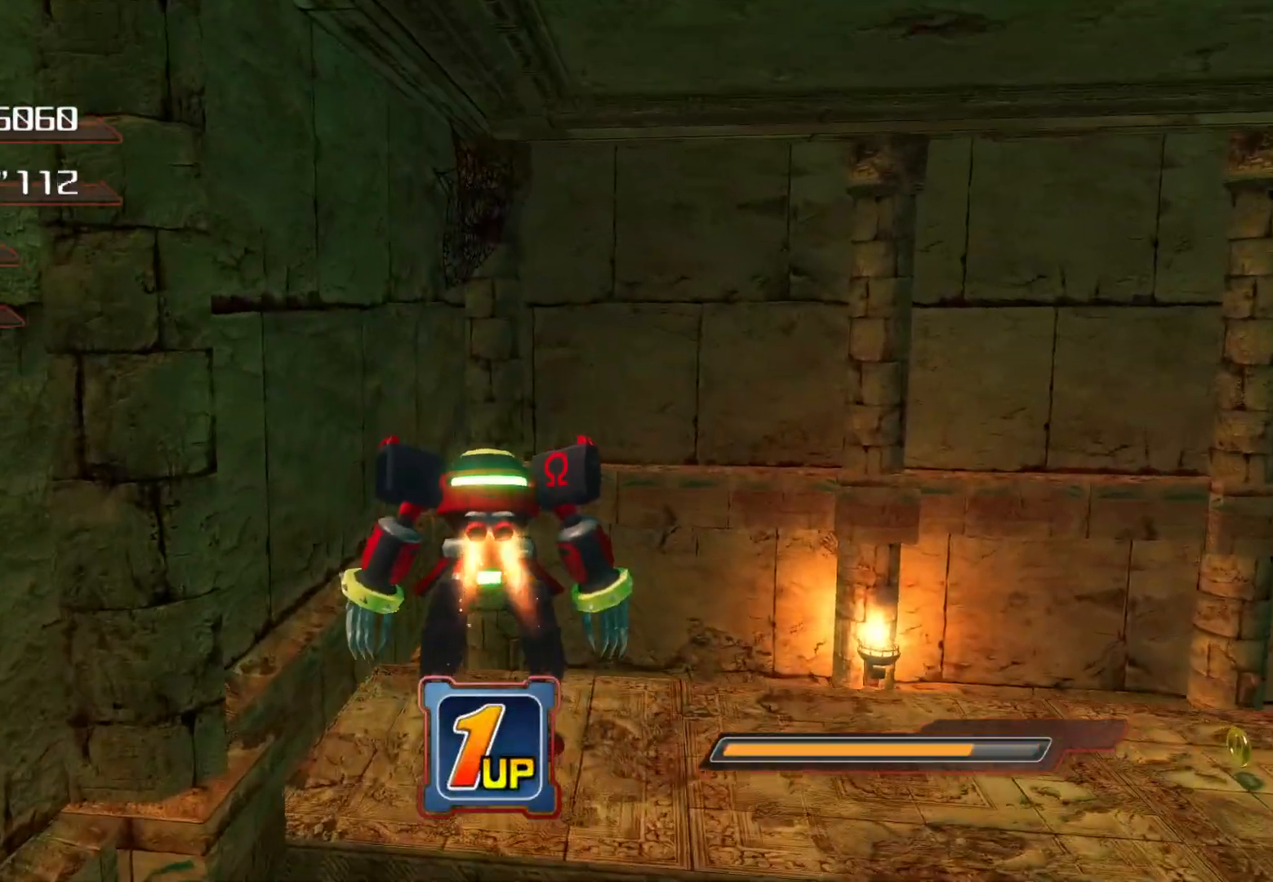
{"buttons": [], "left_stick": "up", "right_stick": "center", "events": [[83, "CROSS", "up"]]}
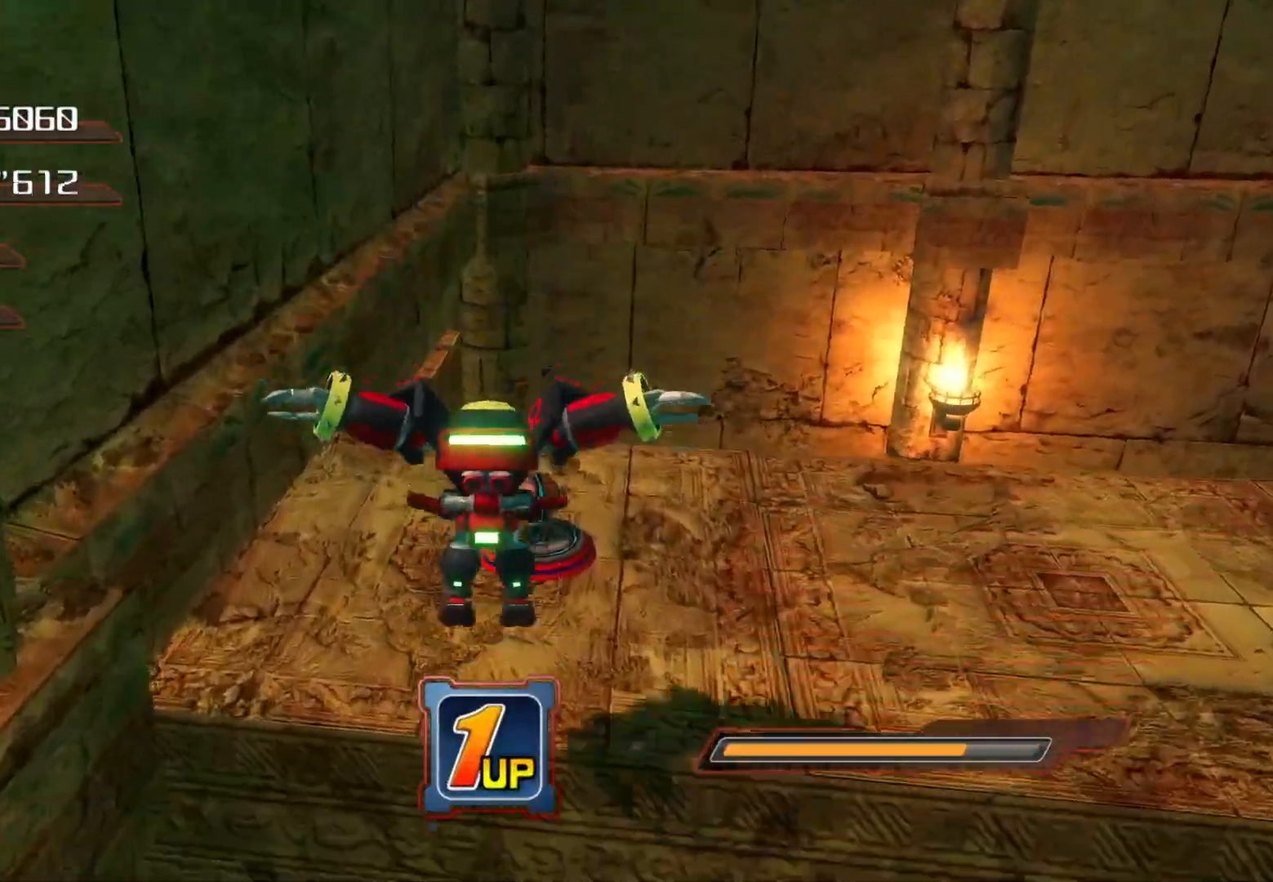
{"buttons": [], "left_stick": "center", "right_stick": "center", "events": [[318, "right_stick", "down-right"], [385, "left_stick", "center"], [469, "right_stick", "center"]]}
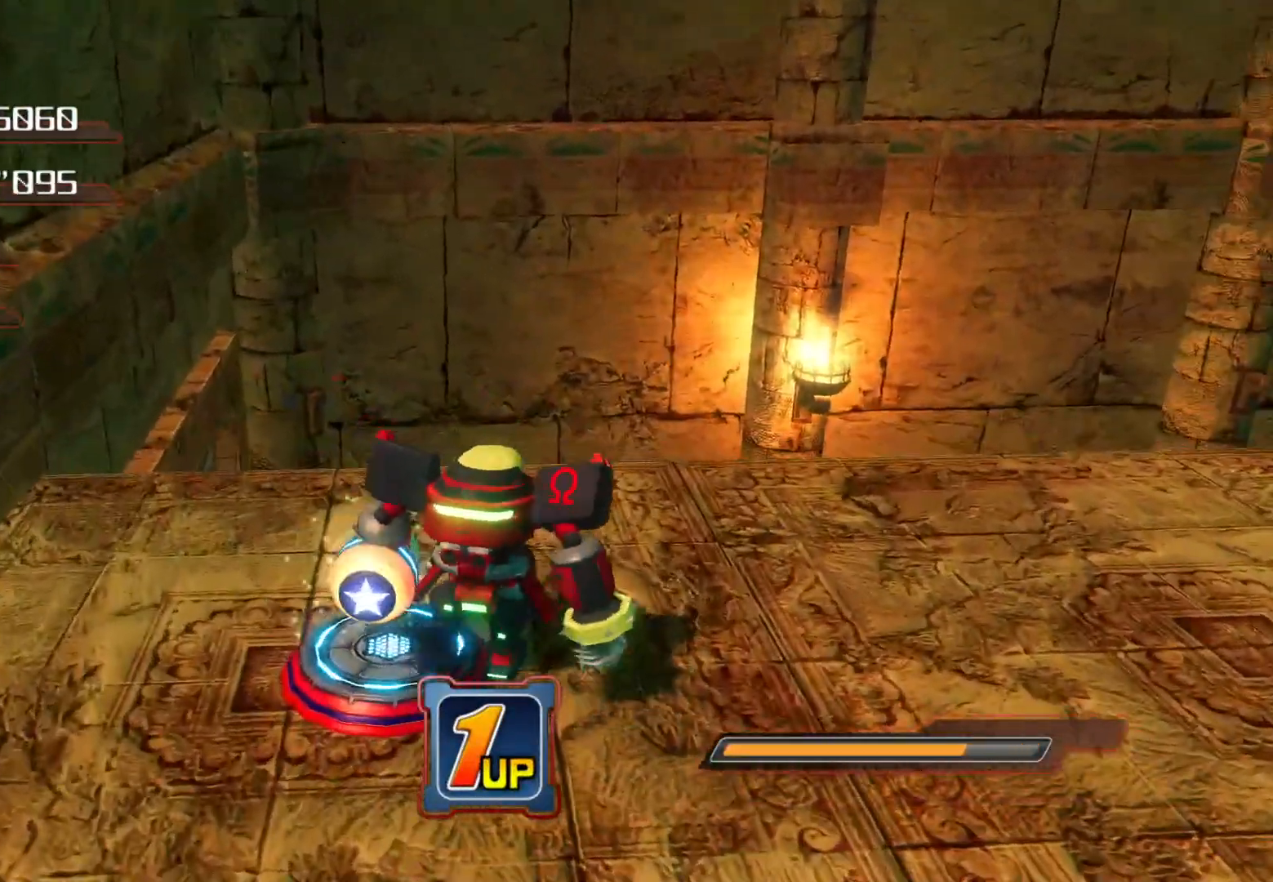
{"buttons": [], "left_stick": "up", "right_stick": "down", "events": [[100, "TRIANGLE", "down"], [251, "TRIANGLE", "up"], [318, "left_stick", "up-right"], [368, "left_stick", "up"], [385, "right_stick", "down"]]}
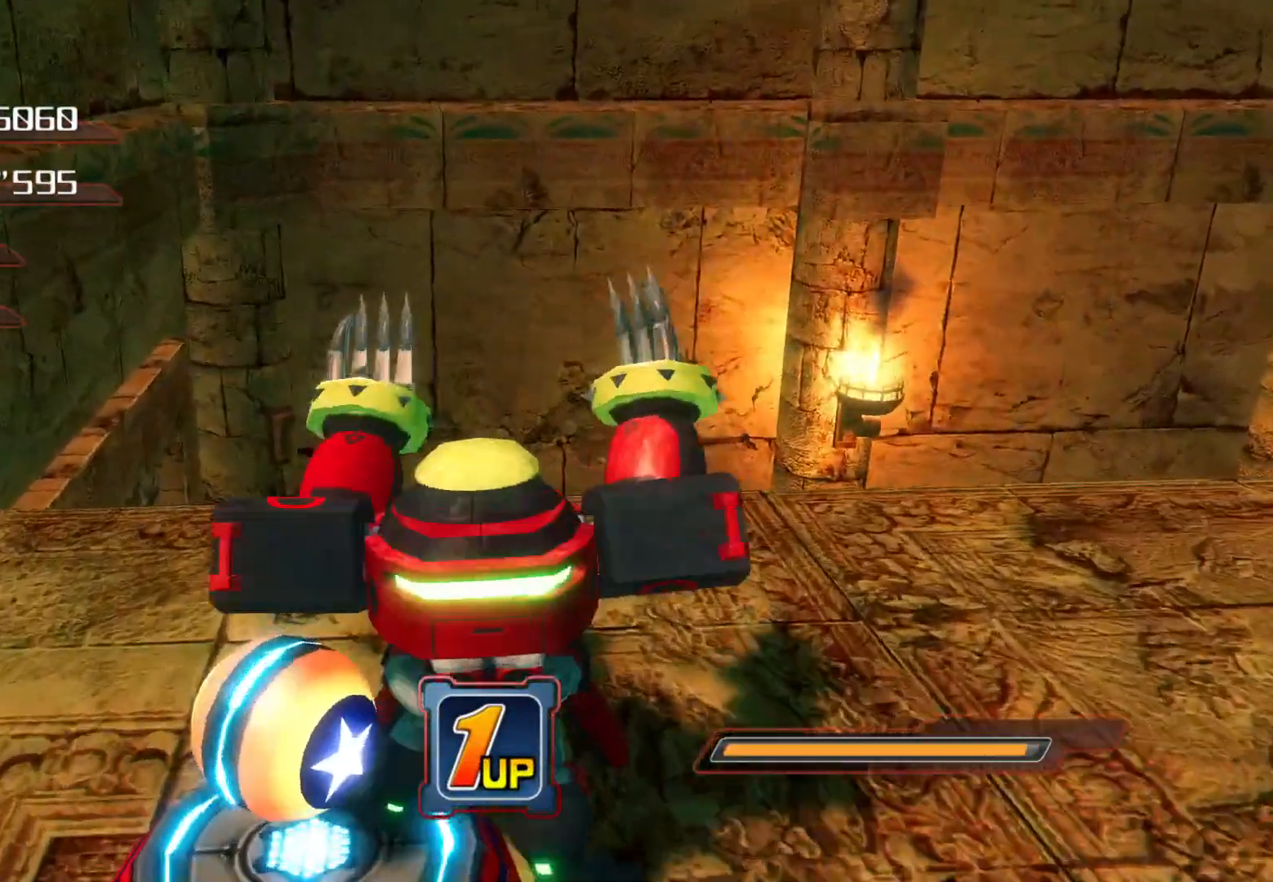
{"buttons": [], "left_stick": "up", "right_stick": "down", "events": [[251, "right_stick", "center"], [503, "right_stick", "down"]]}
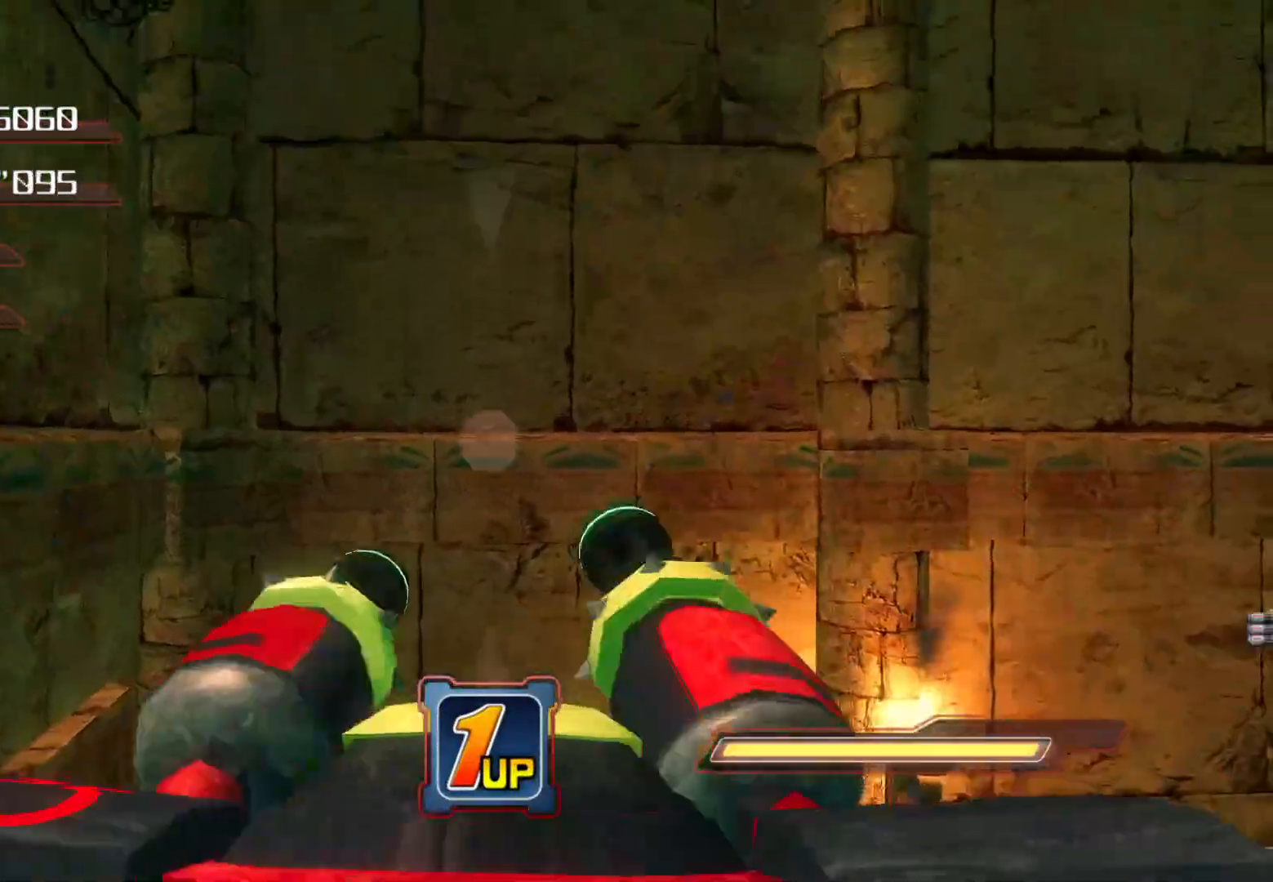
{"buttons": [], "left_stick": "up", "right_stick": "center", "events": [[402, "left_stick", "center"], [402, "right_stick", "center"], [502, "left_stick", "up"]]}
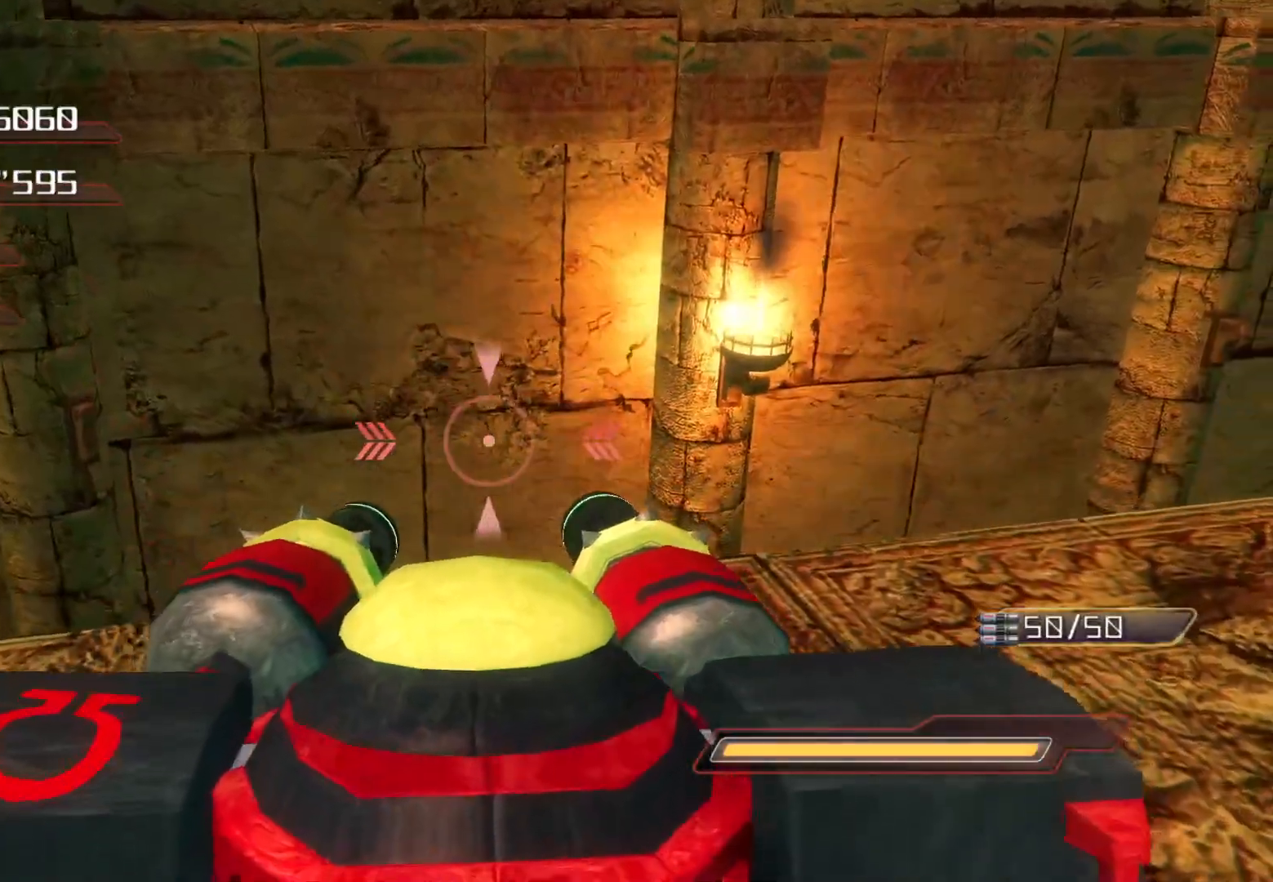
{"buttons": [], "left_stick": "center", "right_stick": "down", "events": [[17, "right_stick", "down"], [201, "right_stick", "center"], [352, "left_stick", "center"], [469, "right_stick", "down"]]}
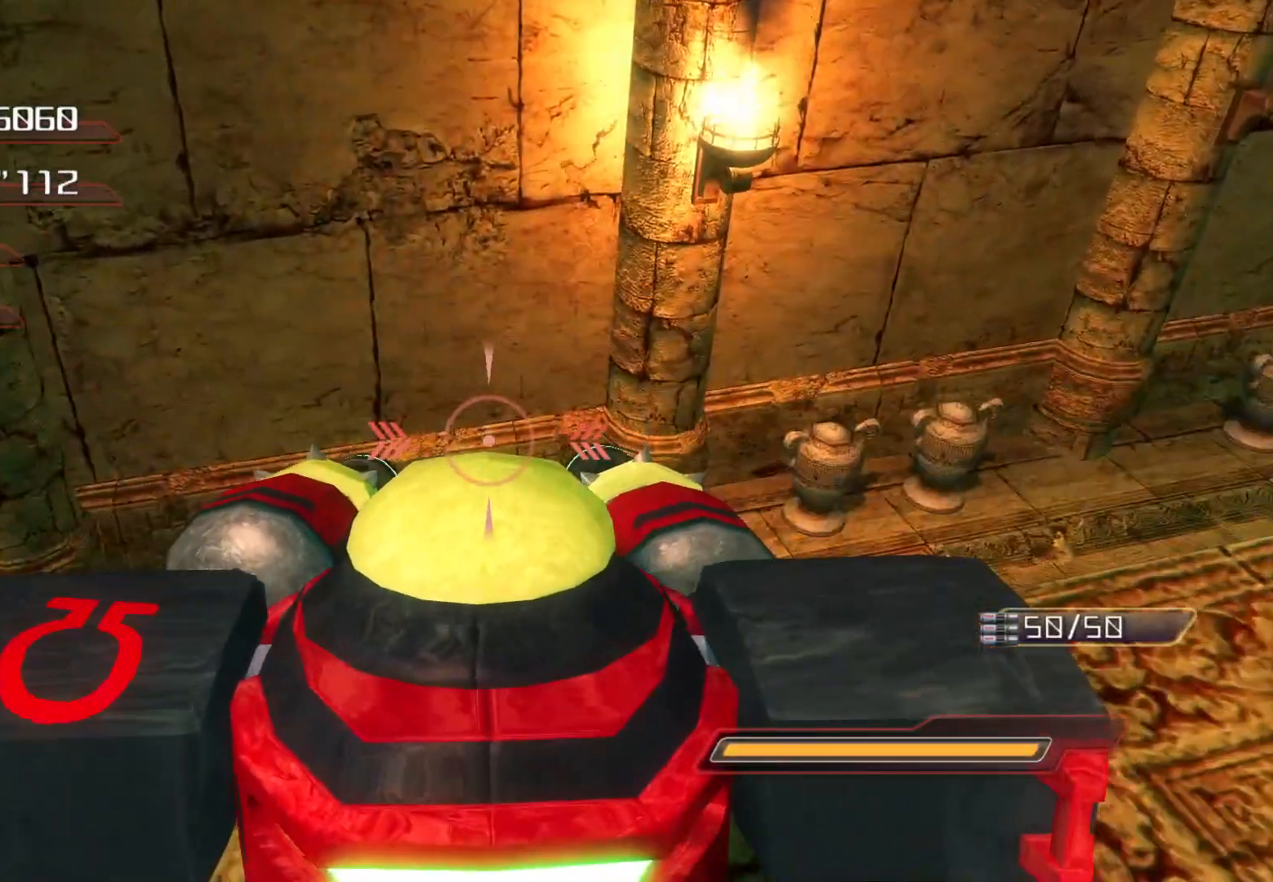
{"buttons": ["R2"], "left_stick": "center", "right_stick": "center", "events": [[101, "left_stick", "right"], [151, "left_stick", "center"], [151, "right_stick", "center"], [386, "R2", "down"]]}
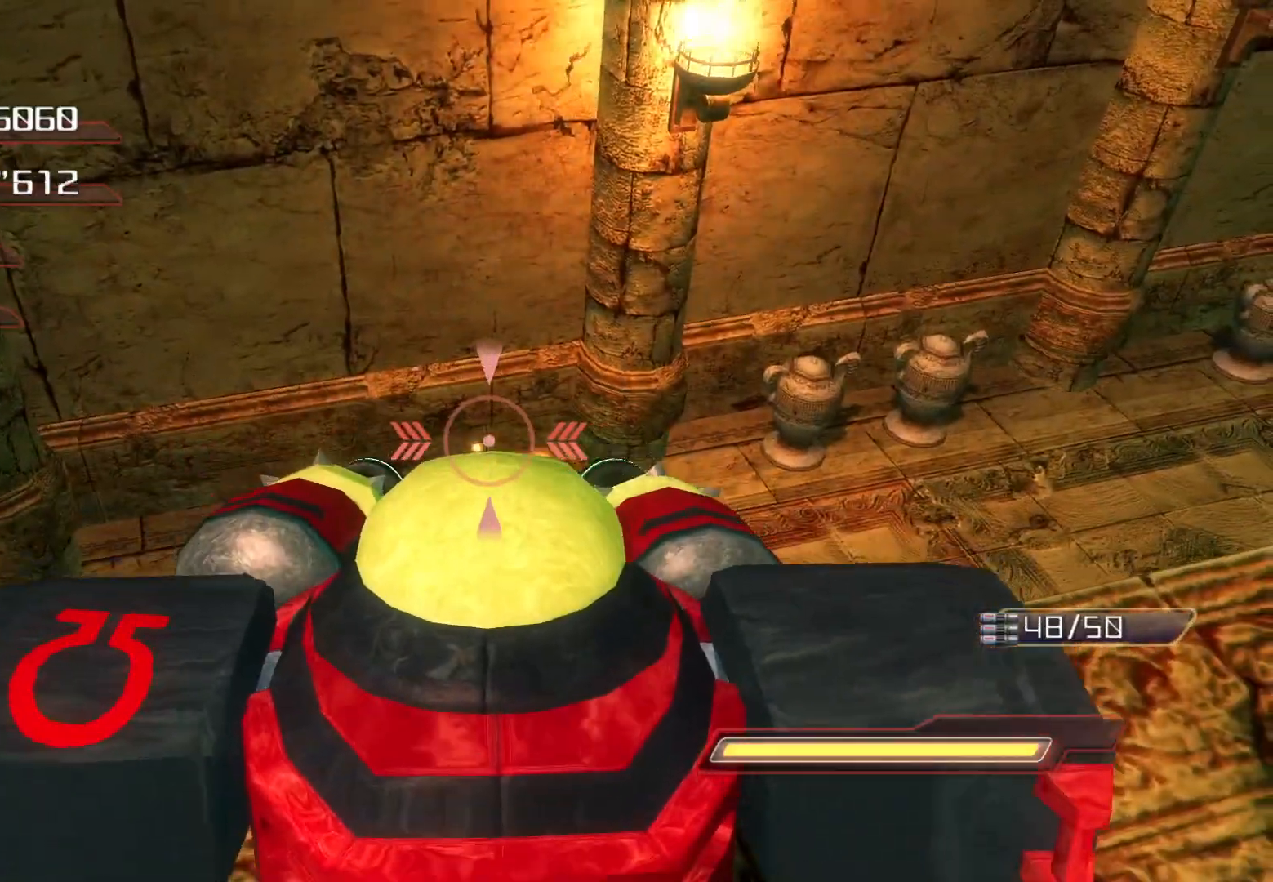
{"buttons": ["R2"], "left_stick": "down-left", "right_stick": "down", "events": [[33, "right_stick", "down-right"], [301, "right_stick", "center"], [502, "left_stick", "down-left"], [502, "right_stick", "down"]]}
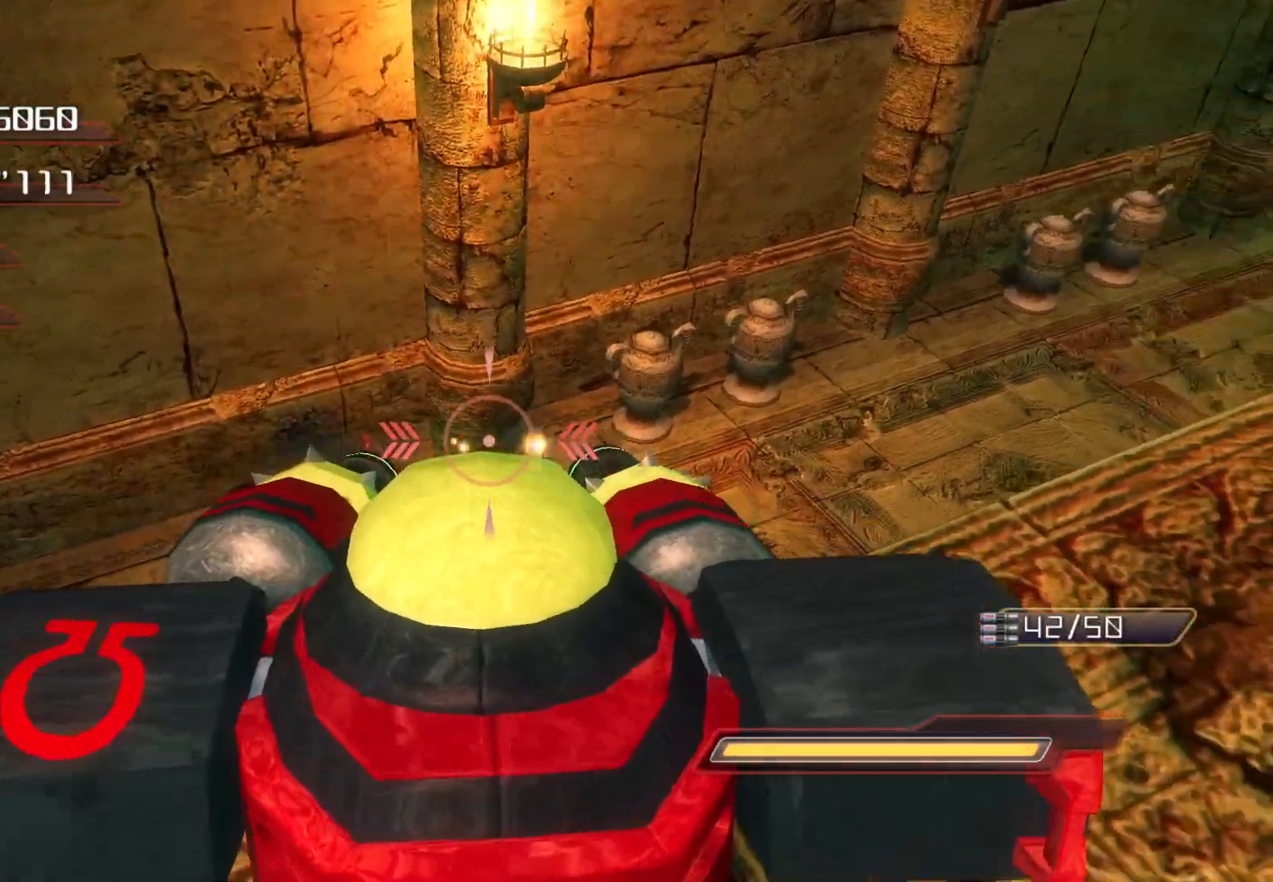
{"buttons": ["R2"], "left_stick": "down-left", "right_stick": "center", "events": [[201, "right_stick", "center"], [369, "left_stick", "center"], [469, "left_stick", "down-left"]]}
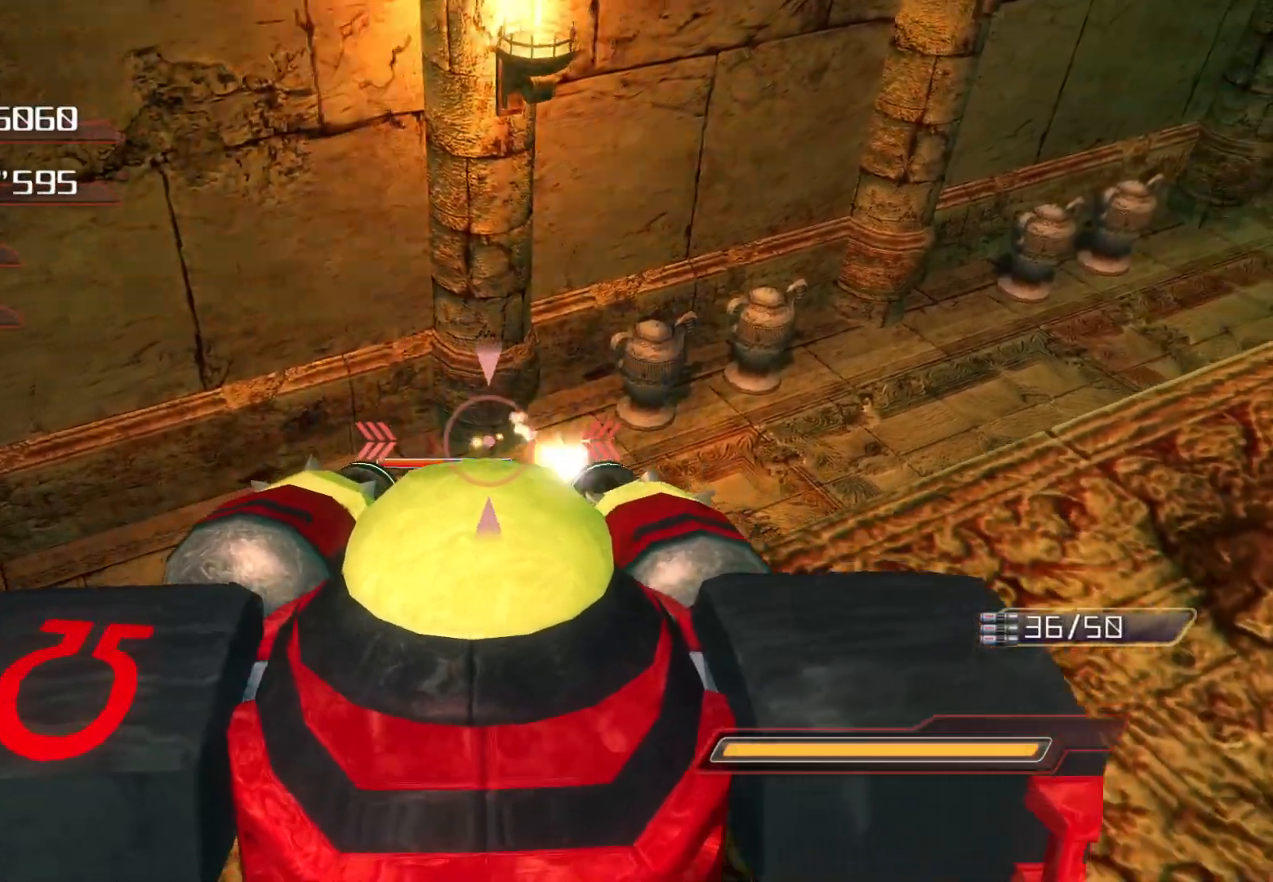
{"buttons": ["R2"], "left_stick": "center", "right_stick": "center", "events": [[301, "left_stick", "center"]]}
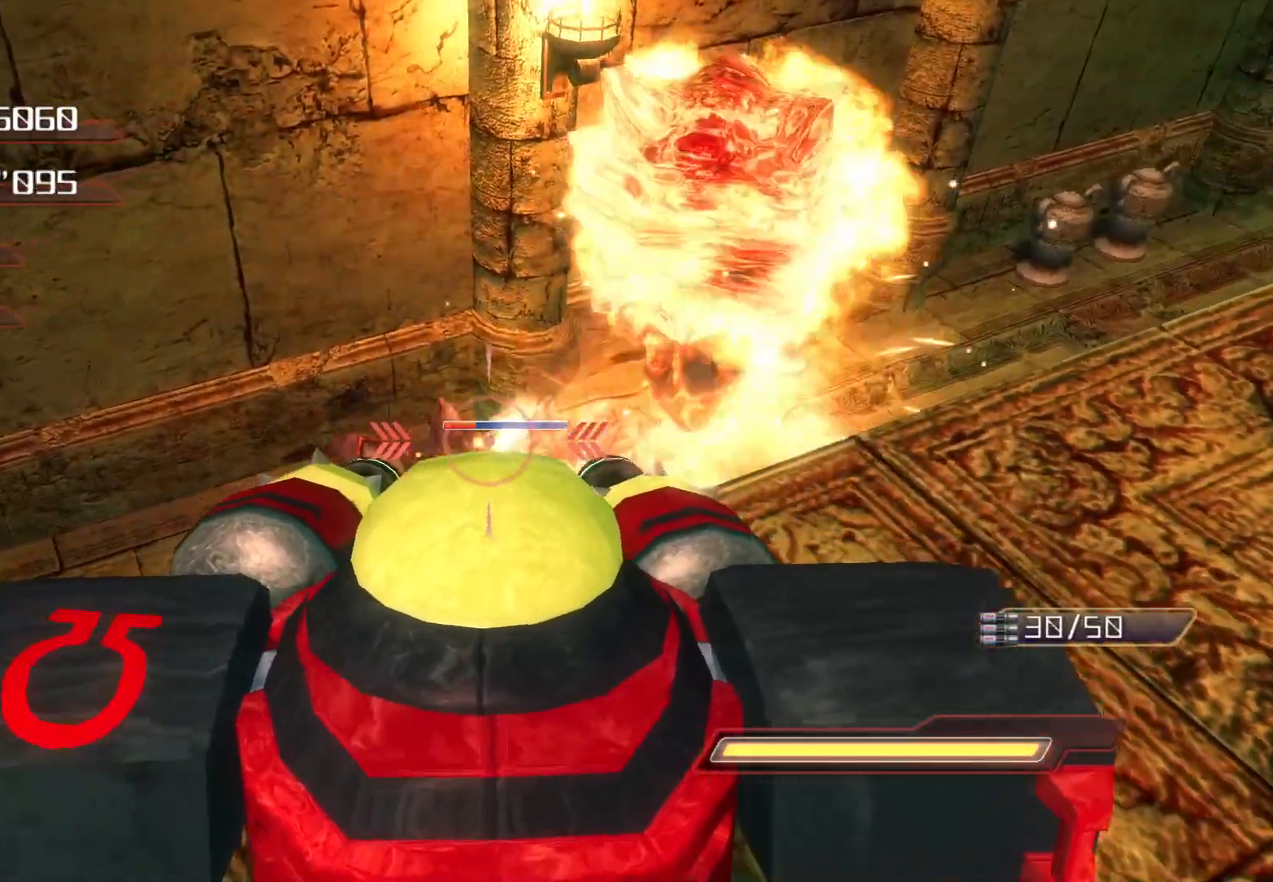
{"buttons": [], "left_stick": "center", "right_stick": "center", "events": [[168, "left_stick", "down"], [419, "R2", "up"], [419, "left_stick", "center"]]}
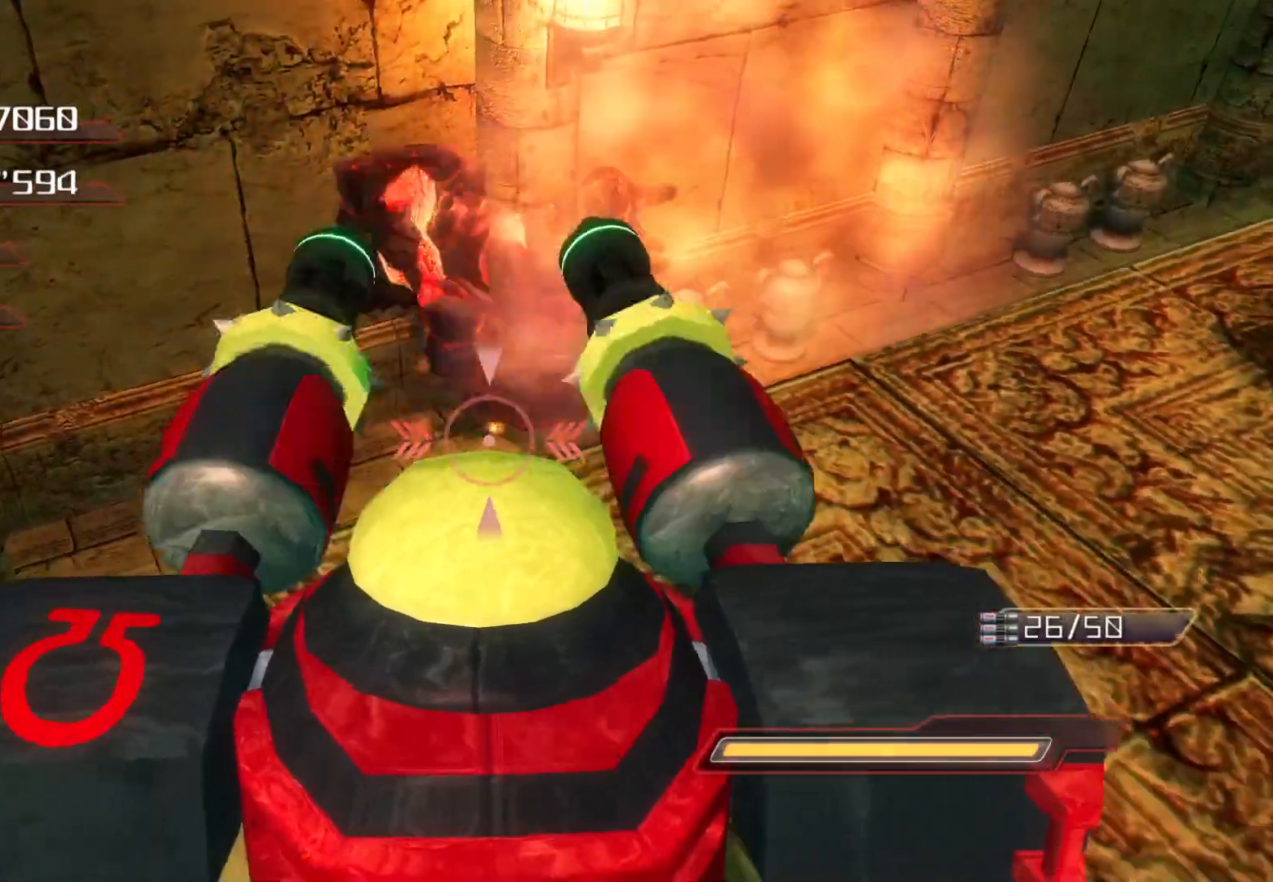
{"buttons": ["CROSS"], "left_stick": "up", "right_stick": "center", "events": [[17, "TRIANGLE", "down"], [134, "TRIANGLE", "up"], [184, "left_stick", "up-left"], [285, "left_stick", "up"], [318, "right_stick", "left"], [435, "right_stick", "center"], [486, "CROSS", "down"]]}
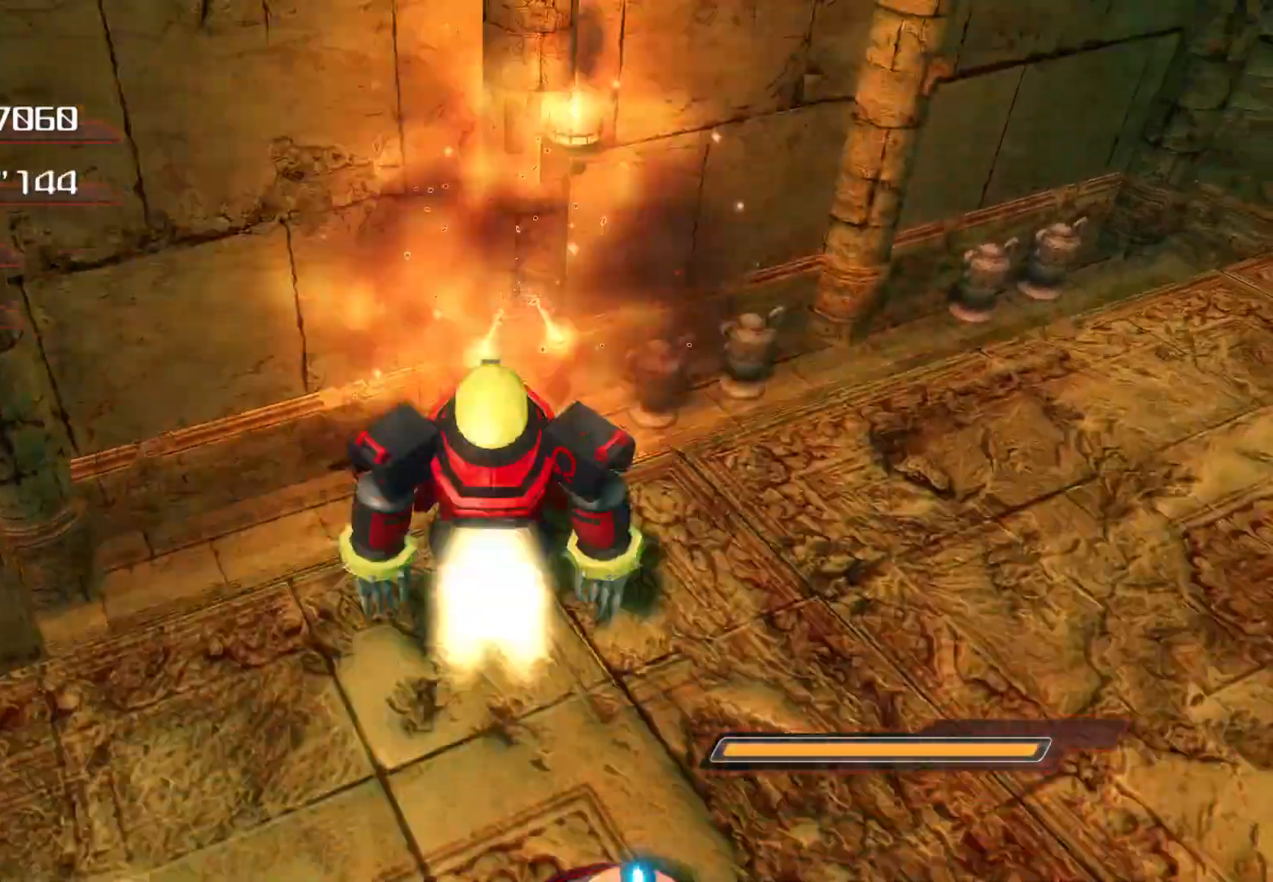
{"buttons": [], "left_stick": "up", "right_stick": "left", "events": [[101, "CROSS", "up"], [268, "right_stick", "left"]]}
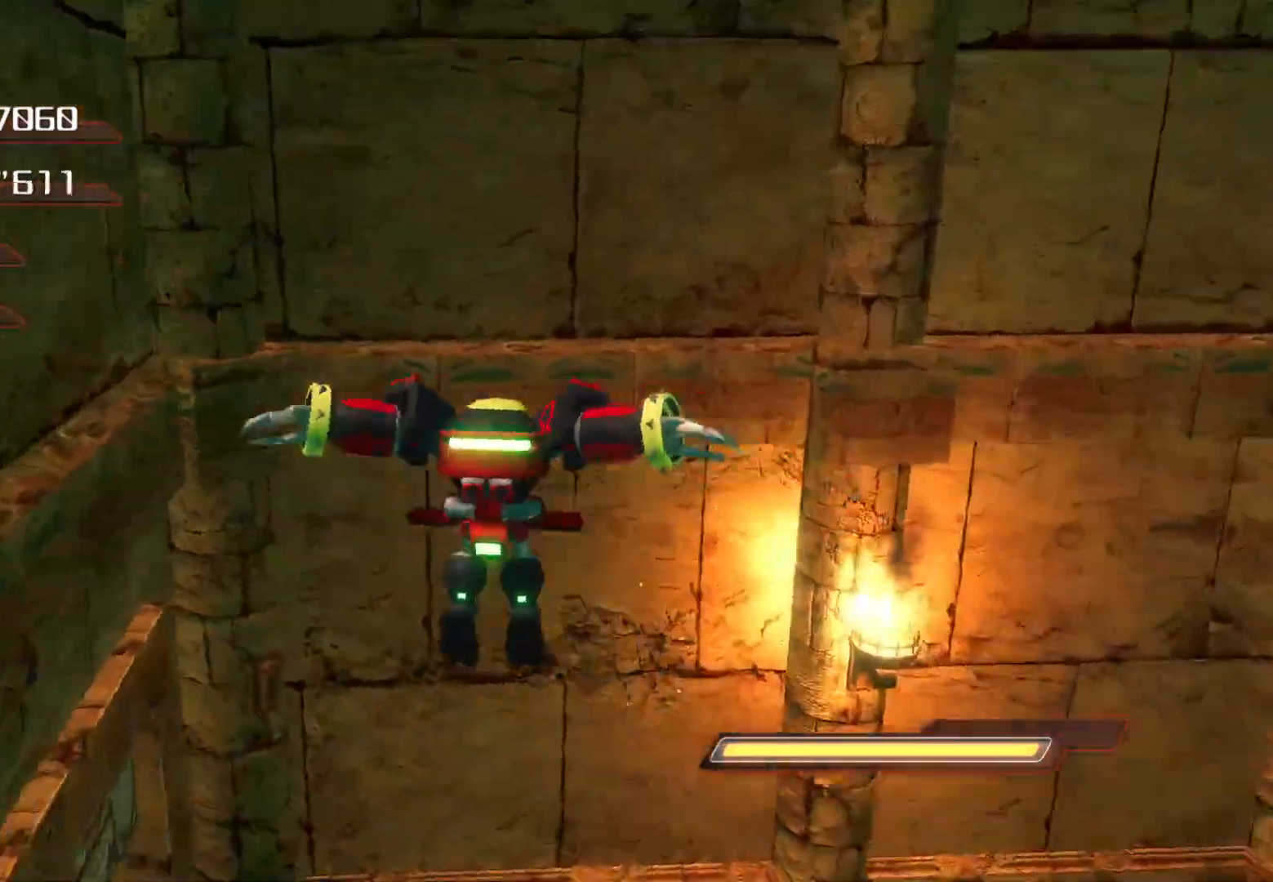
{"buttons": [], "left_stick": "up", "right_stick": "left", "events": []}
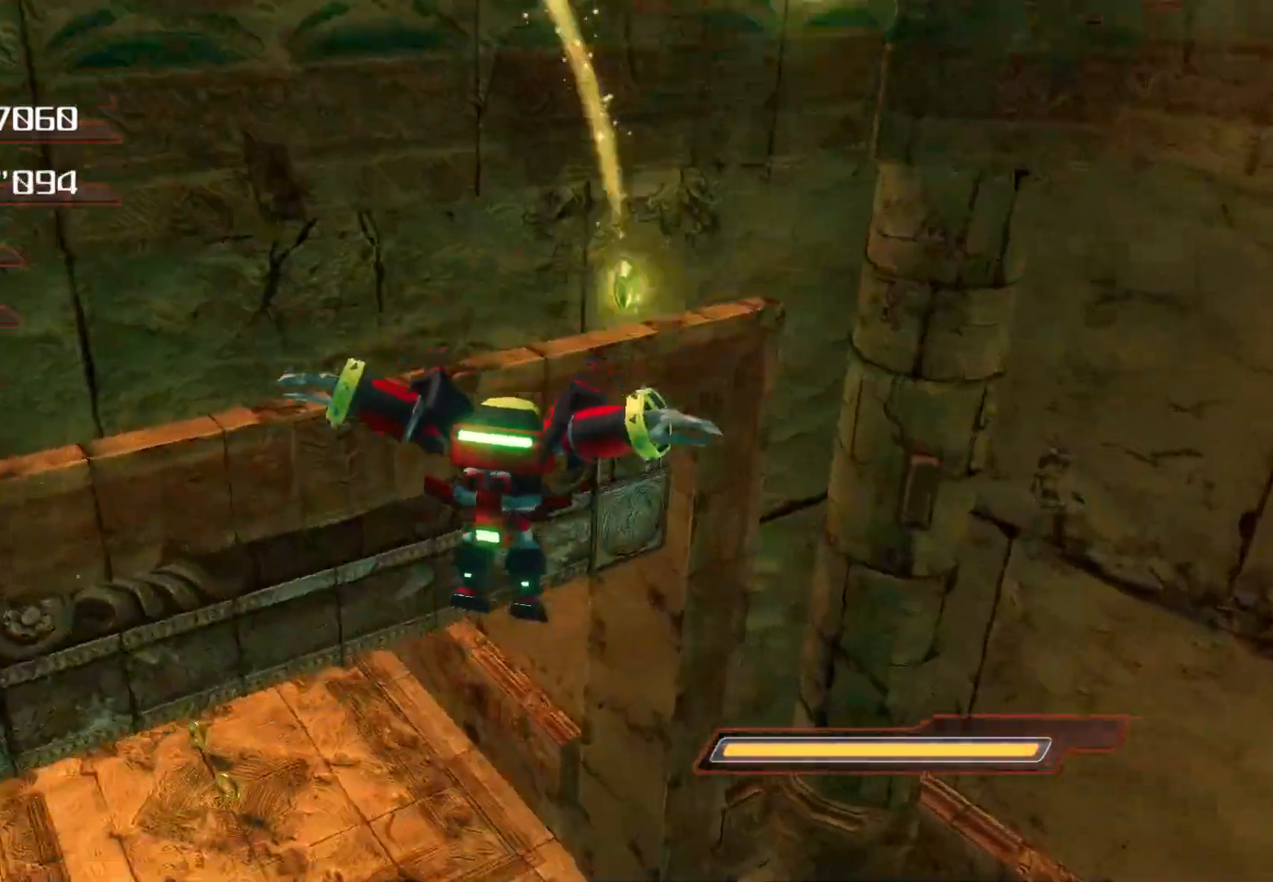
{"buttons": [], "left_stick": "up", "right_stick": "left", "events": [[385, "right_stick", "center"], [486, "right_stick", "left"]]}